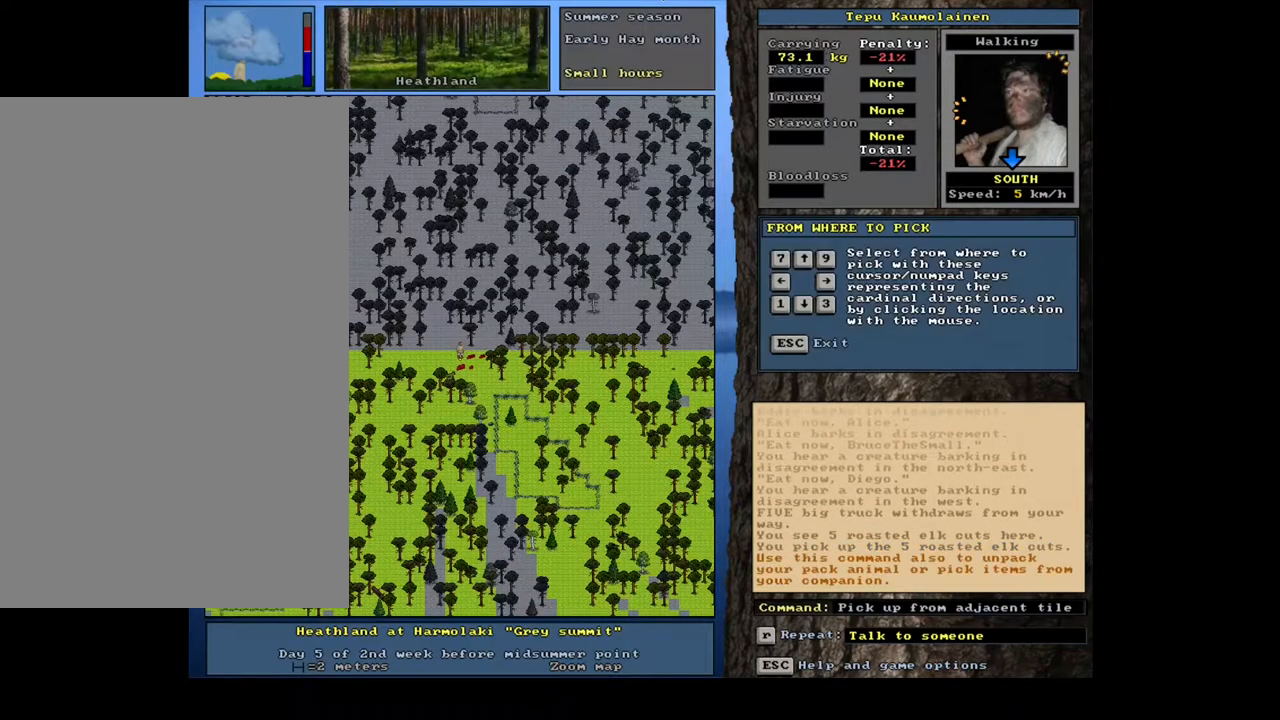
Gameplay with keyboard and mouse; each line is a JSON object with the keys and mouse buttons held at the frame after it. "events" lists presses ("down") and releases ("up") of ".", "/", "0", "1", "2", "3", "4", "5", "6", "7", "8", "9", "a", "alt_l", "alt_r", "b", "backslash", "backspace", "c", "caps_lock", "comma", "ctrl_l", "ctrl_r", "d", "down", "e", "equals", "escape", "f", "f1", "f10", "f11", "f12", "f2", "f3", "f4", "f5", "f6", "f7", "f8", "f9", "g", "h", "i", "j", "k", "l", "lbracket", "left", "m", "minus", "n", "num0", "num1", "num2", "num3", "num4", "num5", "num6", "num7", "num8", "num9", "o", "p", "q", "quote", "r", "rbracket", "return", "right", "s", "semicolon", "shift_l", "shift_r", "space", "super", "t", "tab", "tilde", "u", "up", "v", "w", "x", "y", "z", "mouse_left", "mouse_wheel", "mouse_right", "mouse_mb4" and "mouse_mb5" between this image and that frame as [ms after this image, input, new state], when the widget could be followed in between. "mouse_left", "mouse_wheel", "mouse_right", "mouse_mb4", "mouse_mb5" = the "left", "wheel", "right", "mb4", "mb5" buttons of the "mouse" list. No other keys are recorded. "wheel" means that the mouse wheel is clicked or scrolled. Mouse movement is not recorded. Not read: other_keys.
{"keys": [], "mouse": [], "events": [[83, "g", "up"], [133, "shift_l", "up"], [283, "right", "down"], [383, "right", "up"]]}
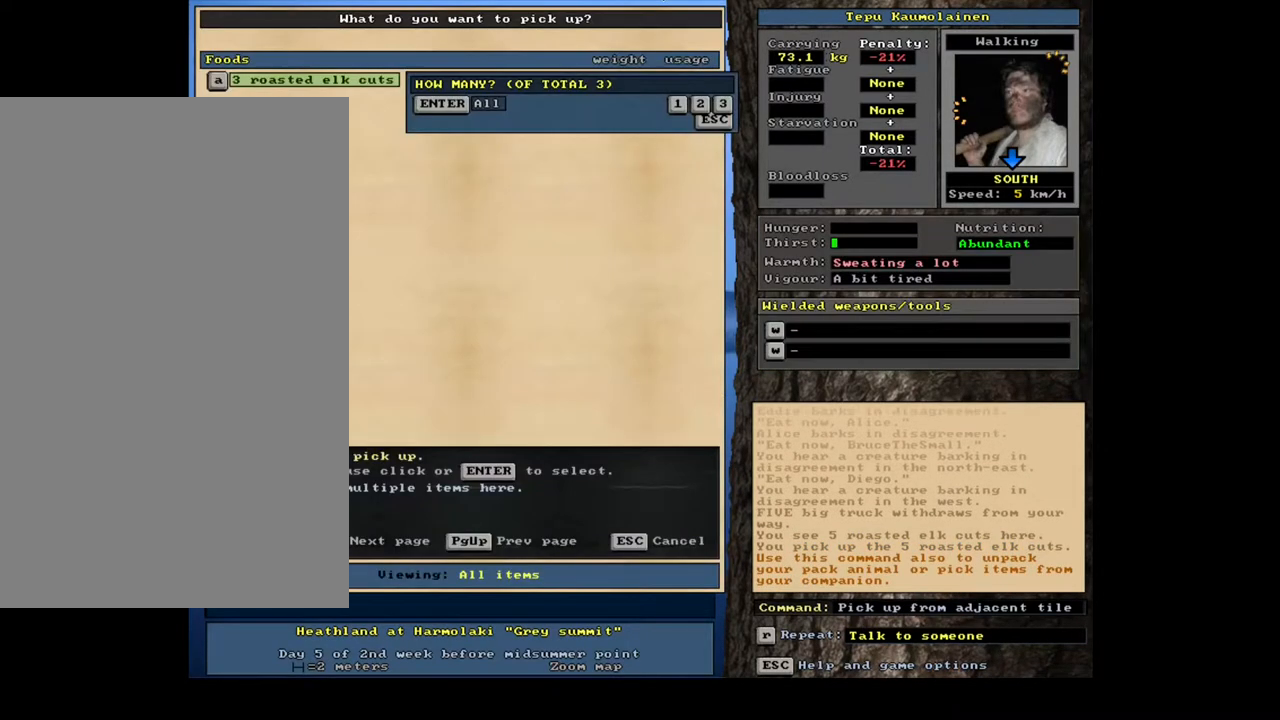
{"keys": [], "mouse": [], "events": [[350, "return", "down"], [450, "return", "up"]]}
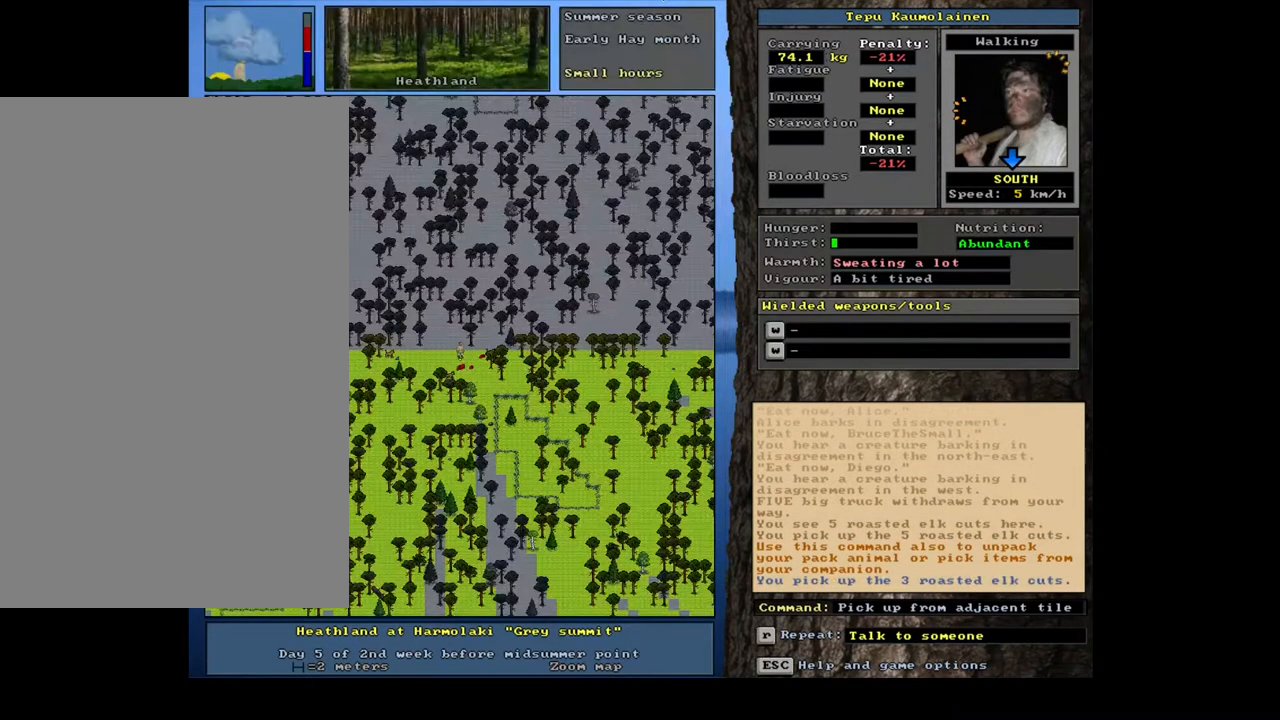
{"keys": [], "mouse": [], "events": [[33, "shift_l", "down"], [150, "g", "down"], [200, "shift_l", "up"], [217, "g", "up"], [333, "3", "down"], [383, "3", "up"]]}
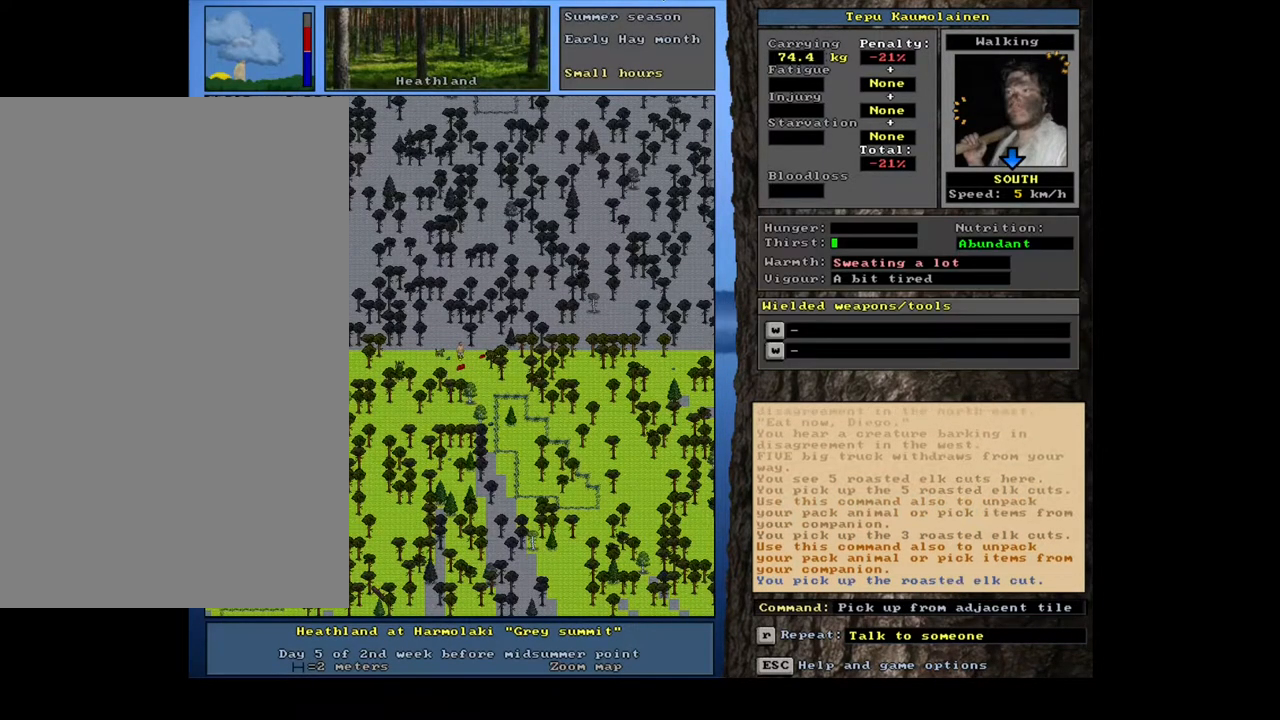
{"keys": ["g", "shift_l"], "mouse": [], "events": [[400, "shift_l", "down"], [467, "g", "down"]]}
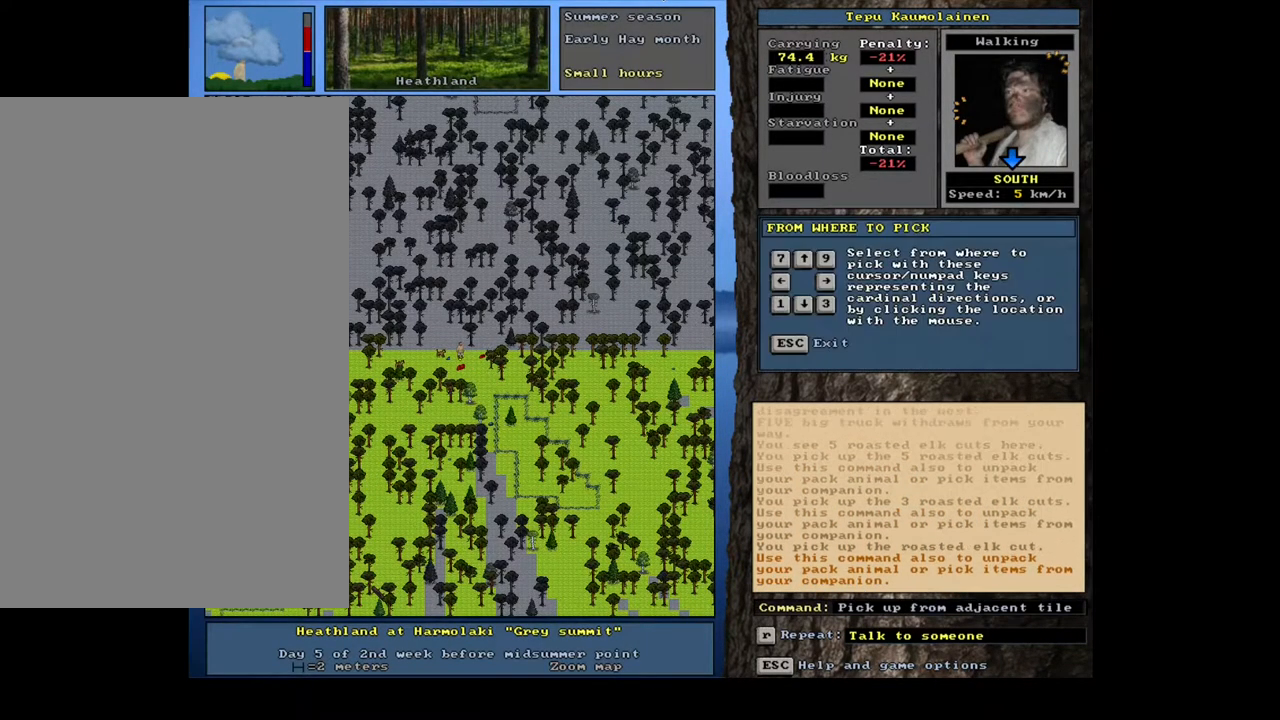
{"keys": [], "mouse": [], "events": [[67, "g", "up"], [67, "shift_l", "up"], [217, "1", "down"], [217, "2", "down"], [250, "1", "up"], [283, "2", "up"]]}
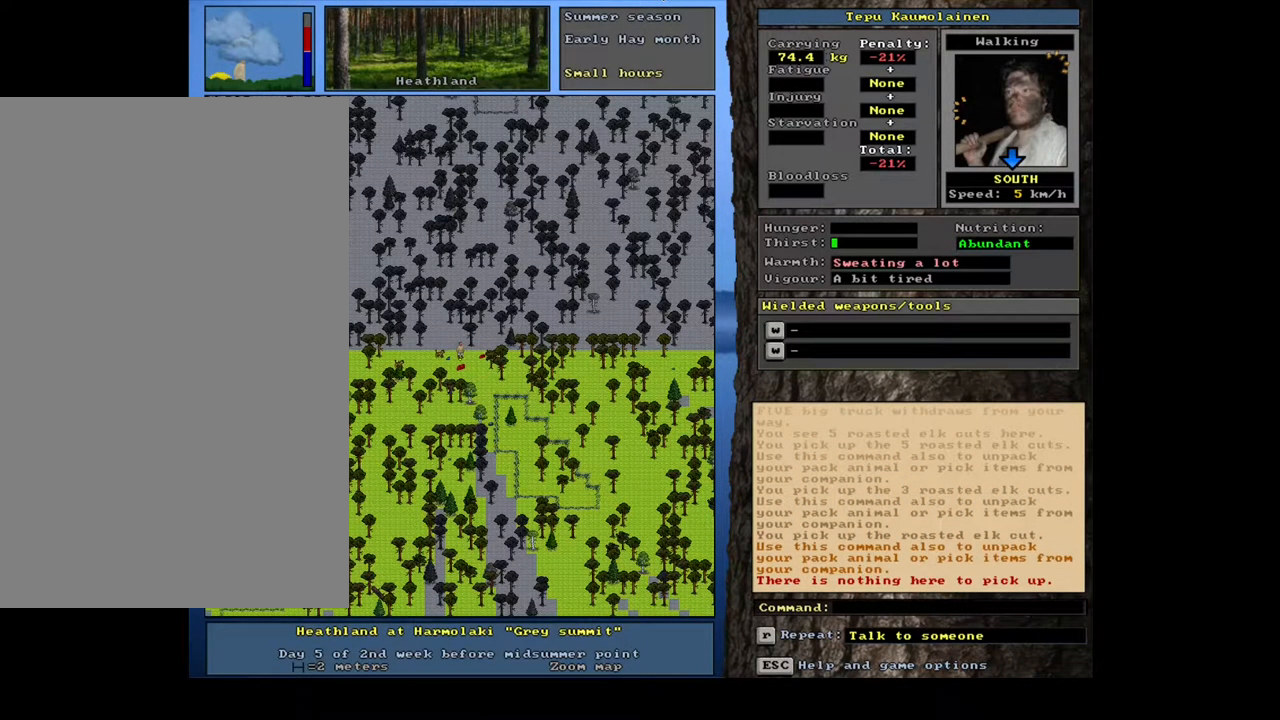
{"keys": [], "mouse": [], "events": [[133, "2", "down"], [250, "2", "up"]]}
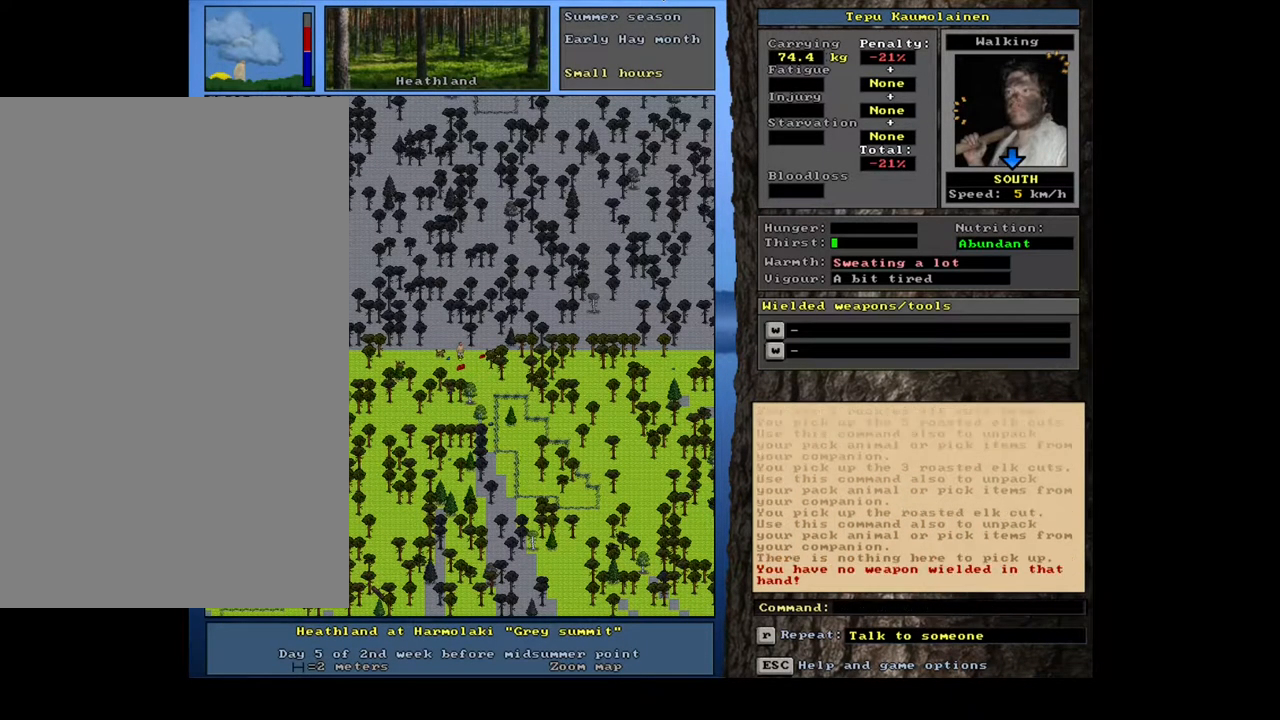
{"keys": ["shift_l"], "mouse": [], "events": [[450, "shift_l", "down"]]}
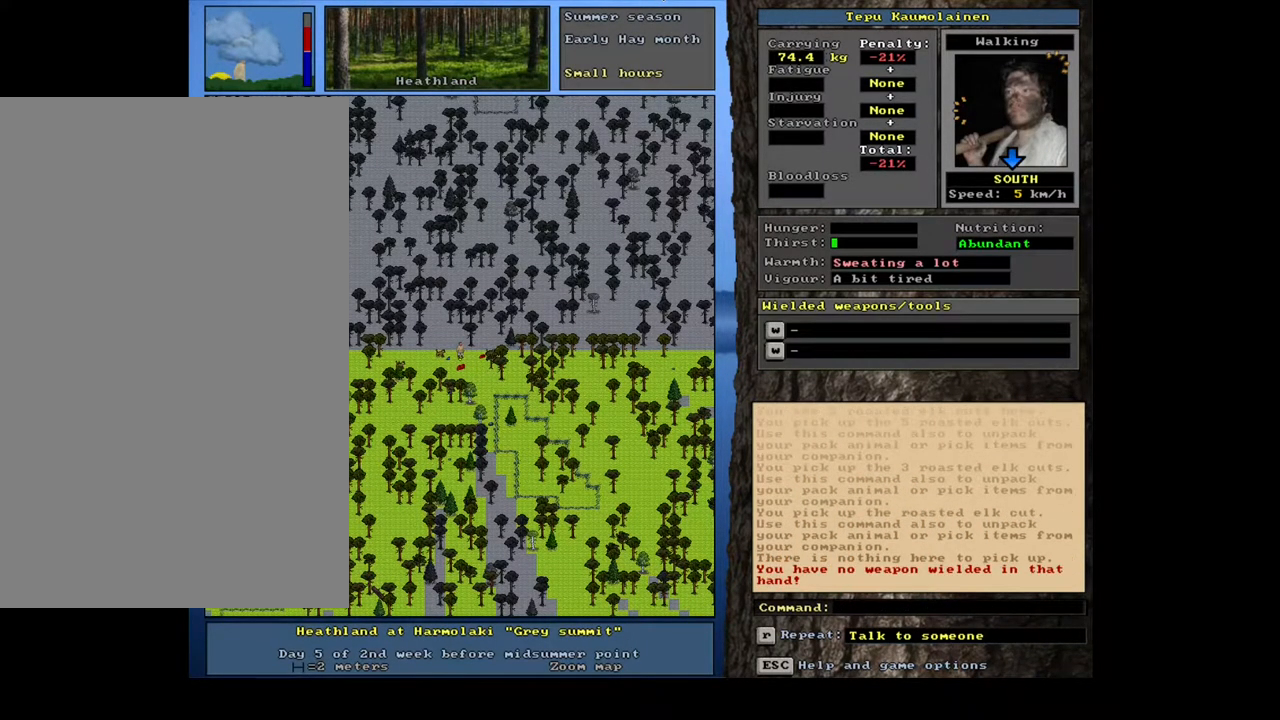
{"keys": [], "mouse": [], "events": [[67, "g", "down"], [167, "g", "up"], [167, "shift_l", "up"], [267, "2", "down"], [367, "2", "up"]]}
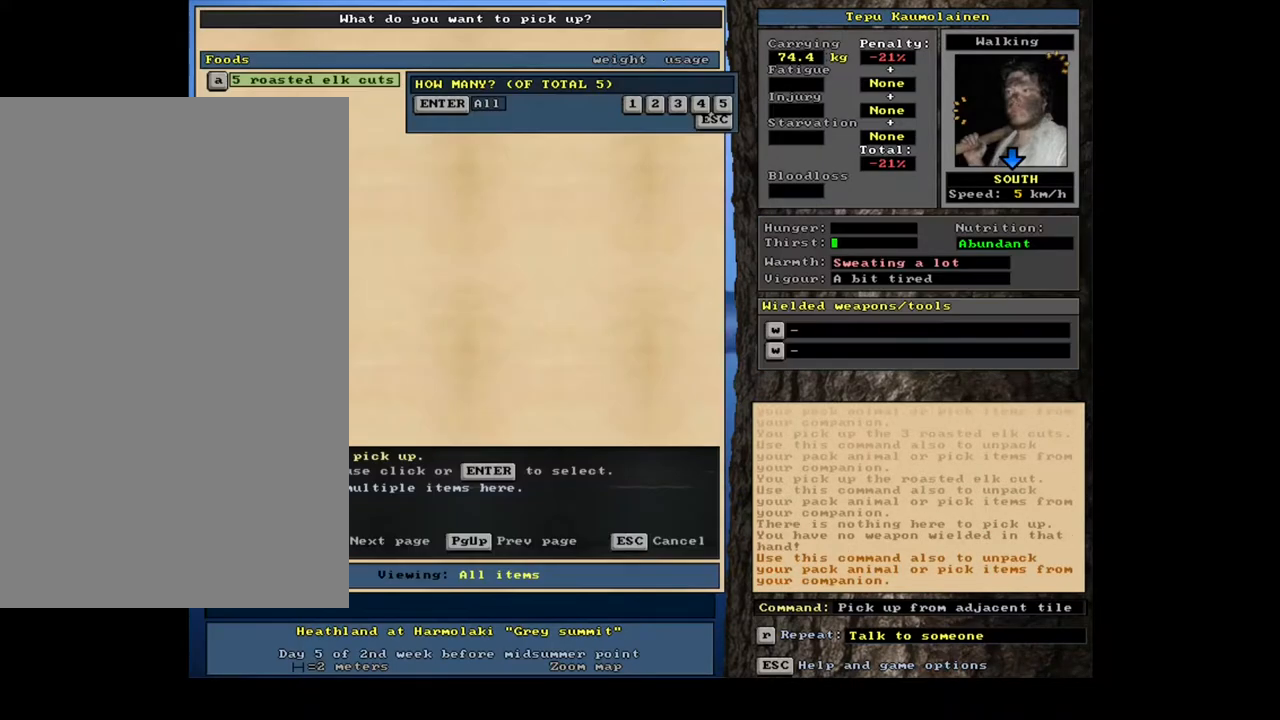
{"keys": [], "mouse": [], "events": []}
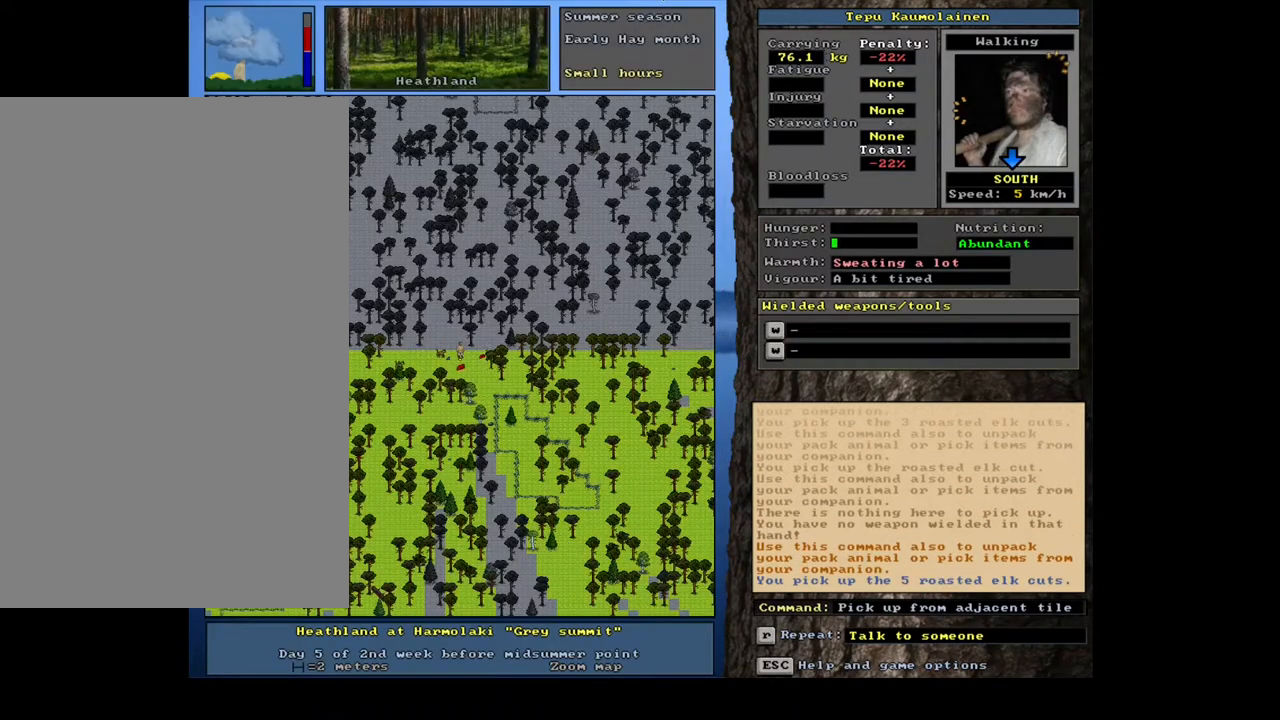
{"keys": ["ctrl_l"], "mouse": [], "events": [[333, "ctrl_l", "down"], [367, "num6", "down"], [450, "num6", "up"]]}
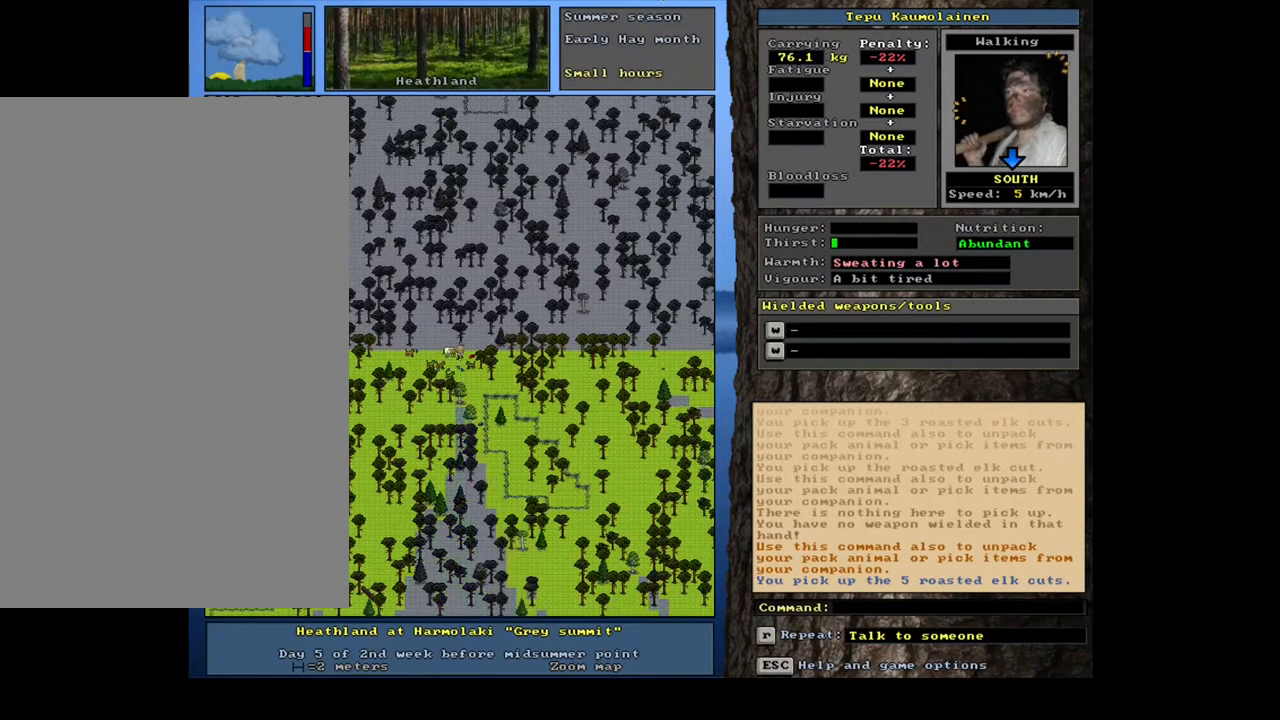
{"keys": [], "mouse": [], "events": [[50, "num6", "down"], [183, "num6", "up"], [350, "ctrl_l", "up"]]}
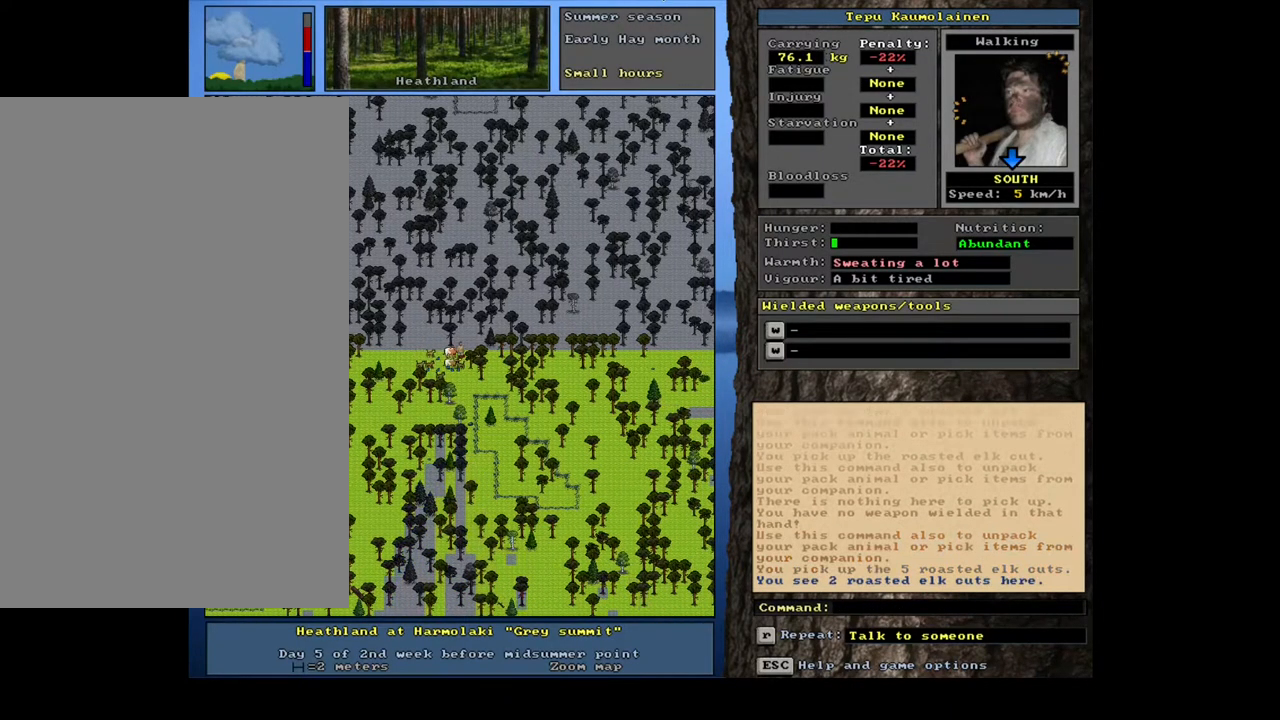
{"keys": ["g"], "mouse": [], "events": [[417, "g", "down"]]}
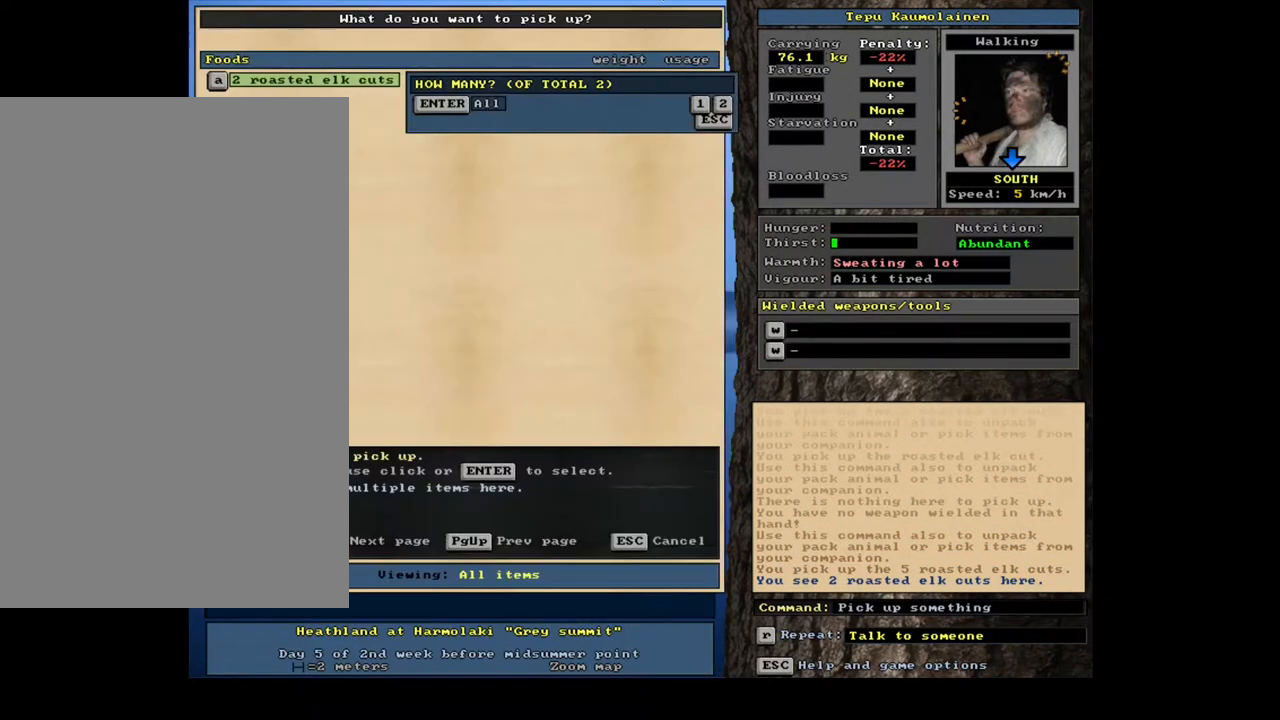
{"keys": ["return"], "mouse": [], "events": [[17, "g", "up"], [483, "return", "down"]]}
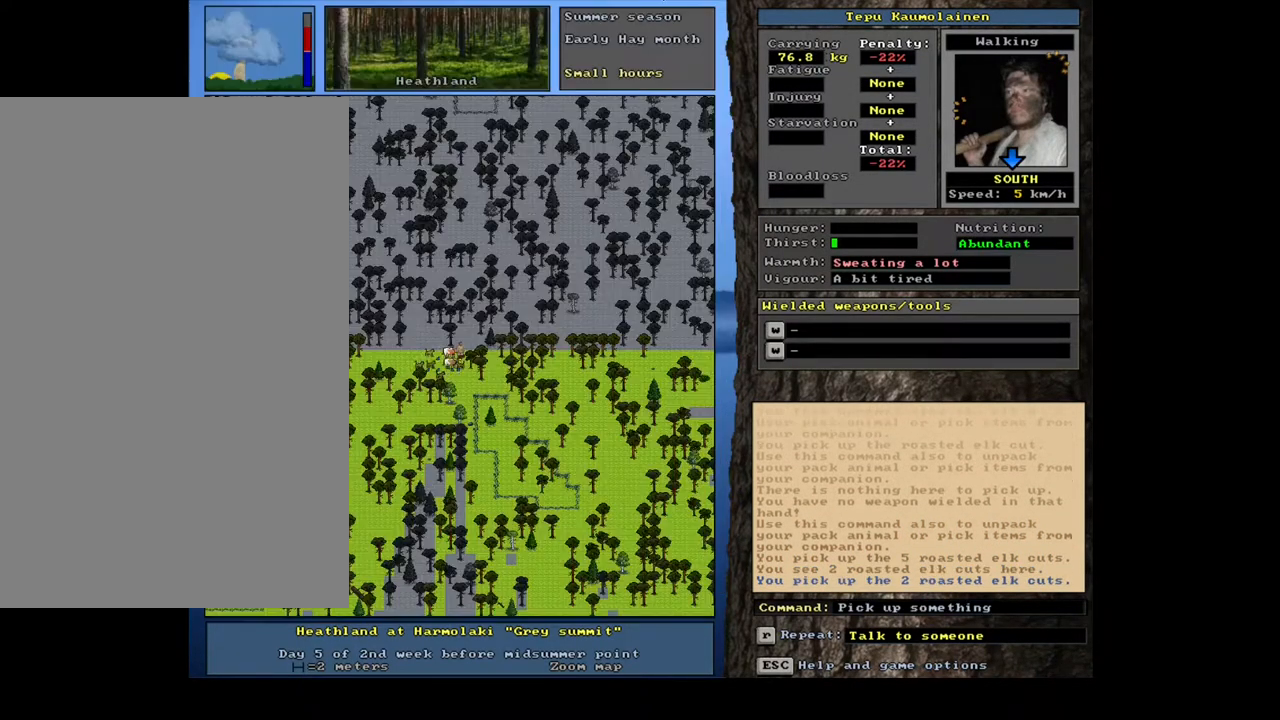
{"keys": [], "mouse": [], "events": [[50, "return", "up"]]}
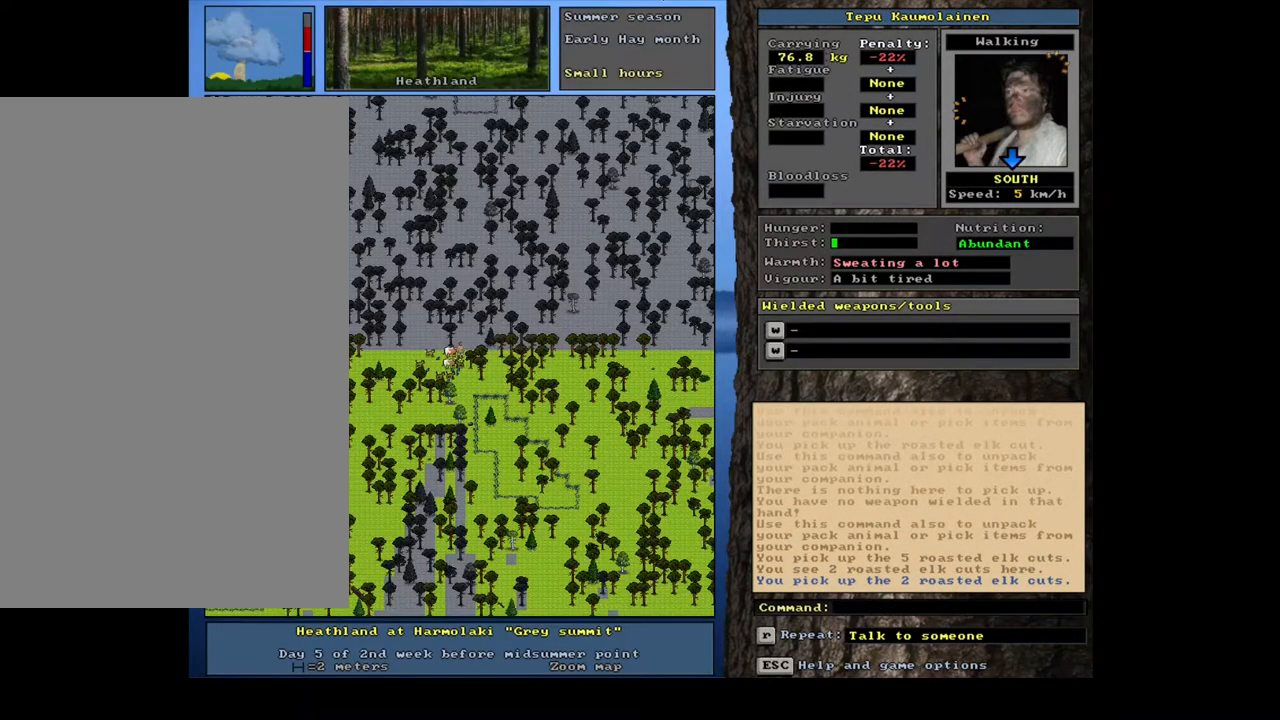
{"keys": ["num4"], "mouse": [], "events": [[117, "f3", "down"], [200, "f3", "up"], [483, "num4", "down"]]}
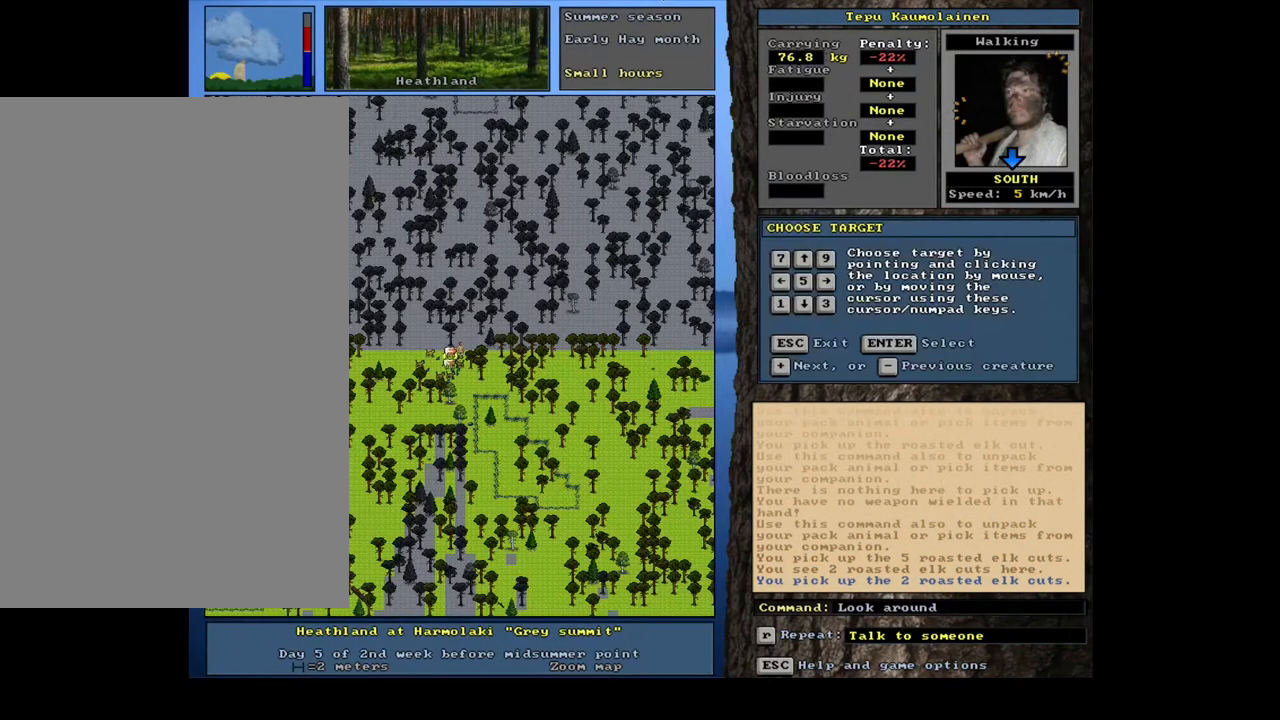
{"keys": [], "mouse": [], "events": [[100, "num4", "up"]]}
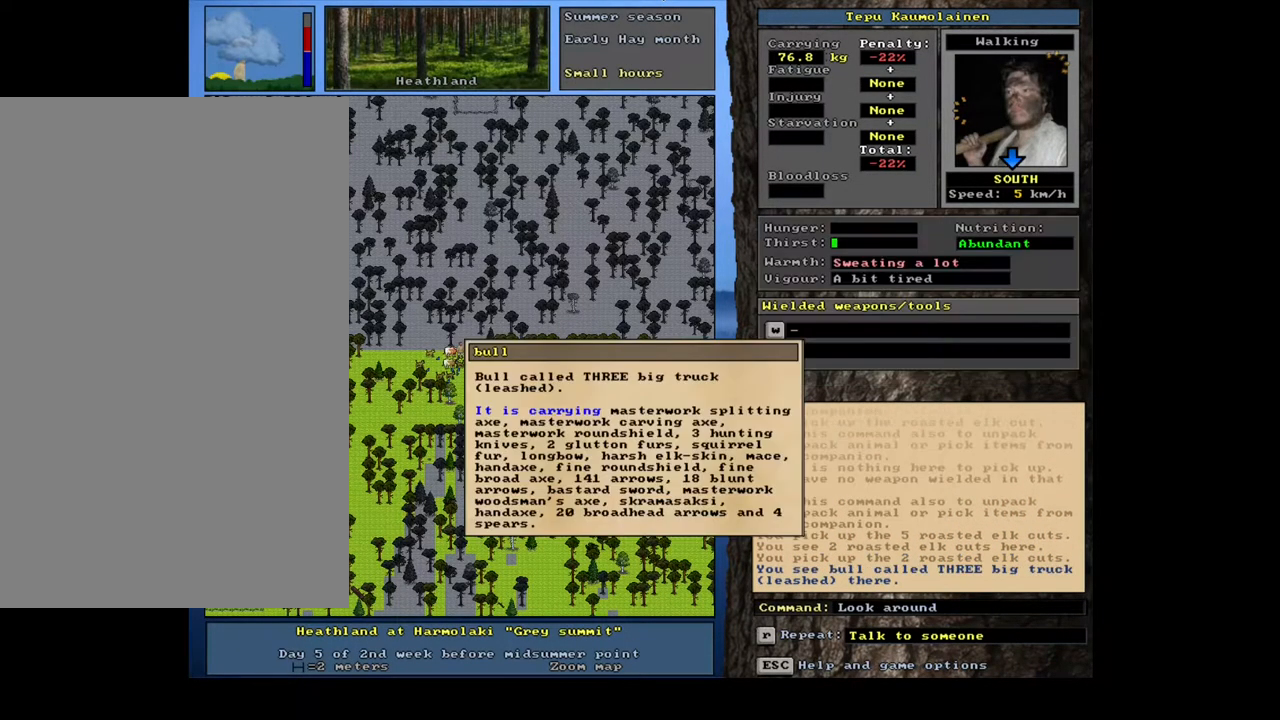
{"keys": [], "mouse": [], "events": [[367, "escape", "down"], [467, "escape", "up"]]}
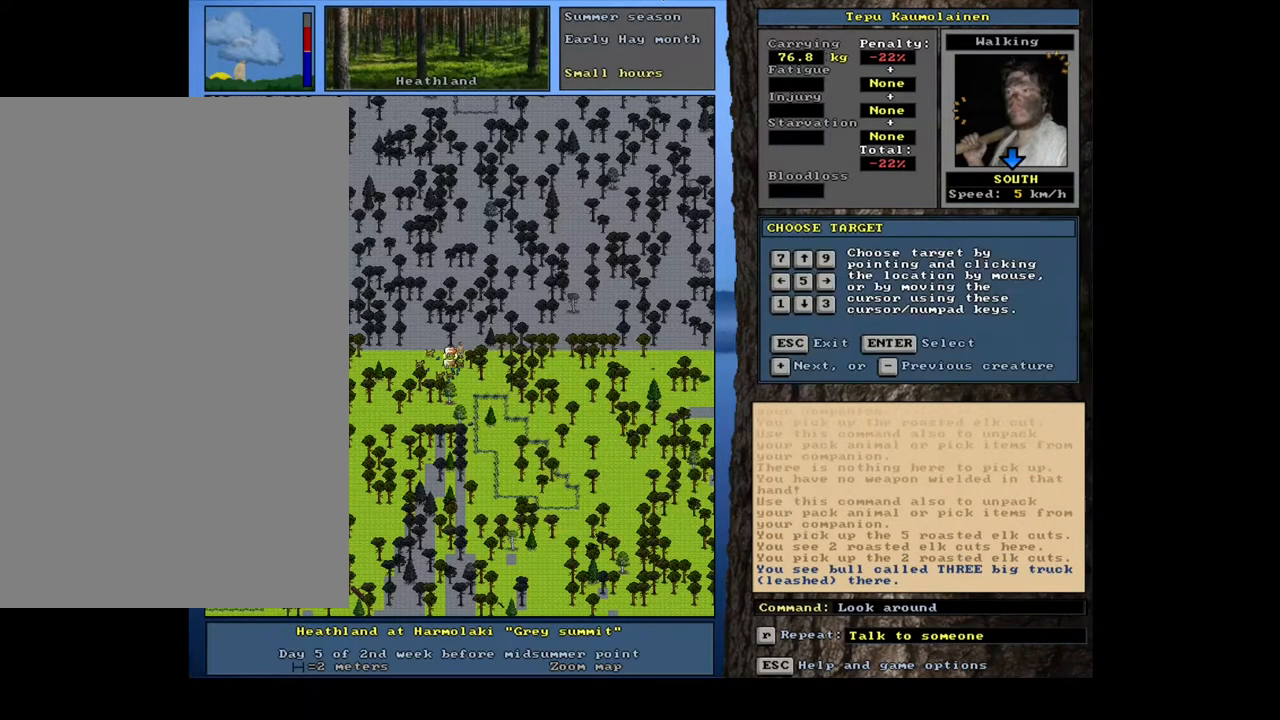
{"keys": [], "mouse": [], "events": [[50, "num2", "down"], [150, "num2", "up"]]}
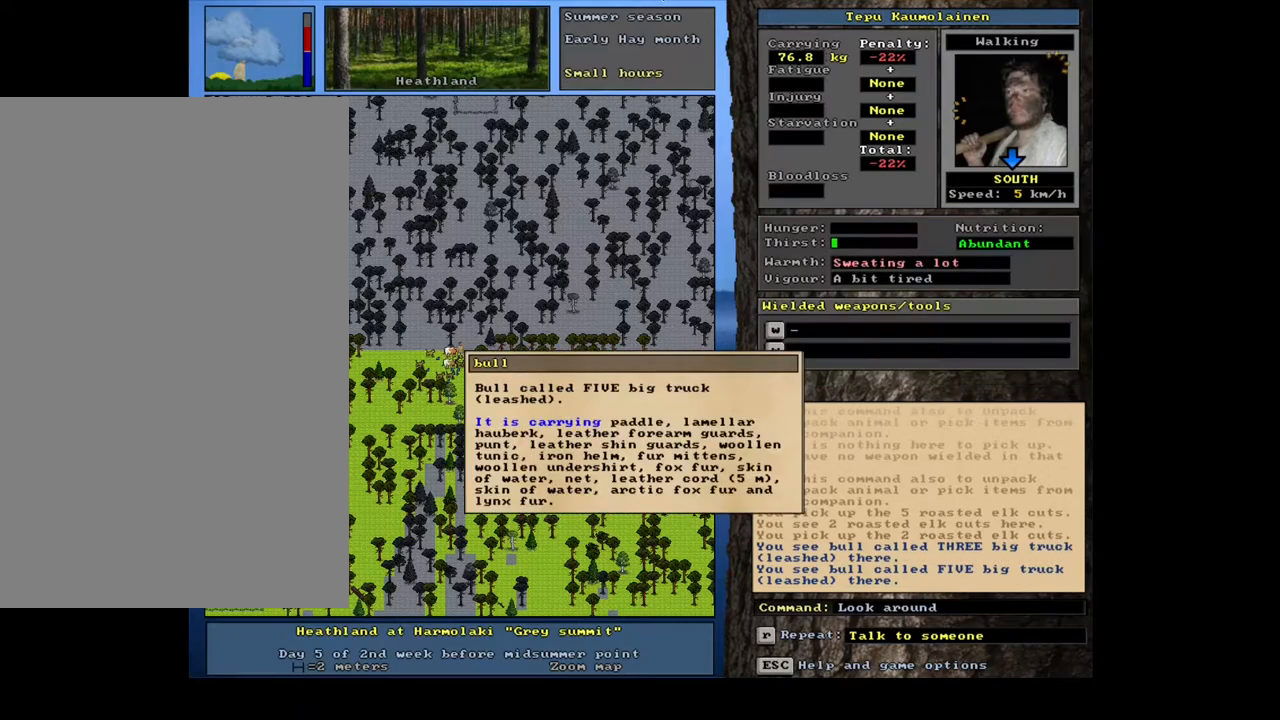
{"keys": ["num3"], "mouse": [], "events": [[217, "escape", "down"], [300, "escape", "up"], [383, "escape", "down"], [467, "escape", "up"], [483, "num3", "down"]]}
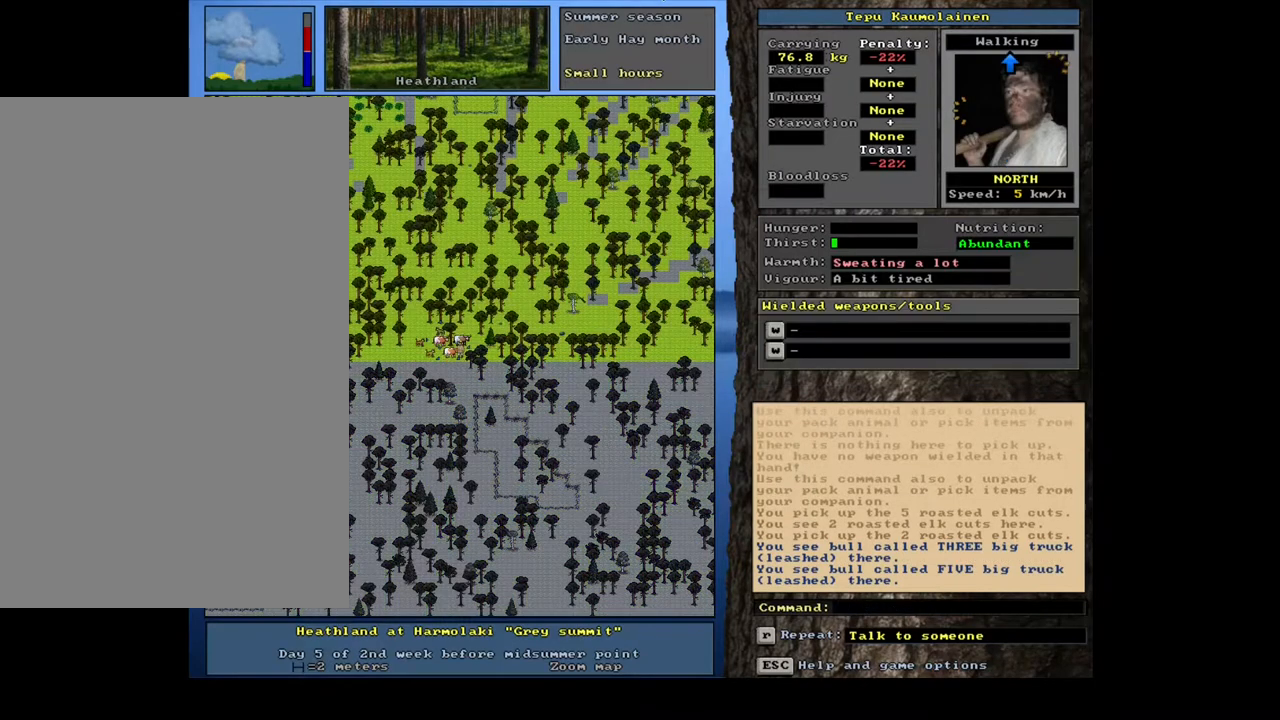
{"keys": ["num8"], "mouse": [], "events": [[67, "num3", "up"], [383, "f3", "down"], [467, "f3", "up"], [483, "num8", "down"]]}
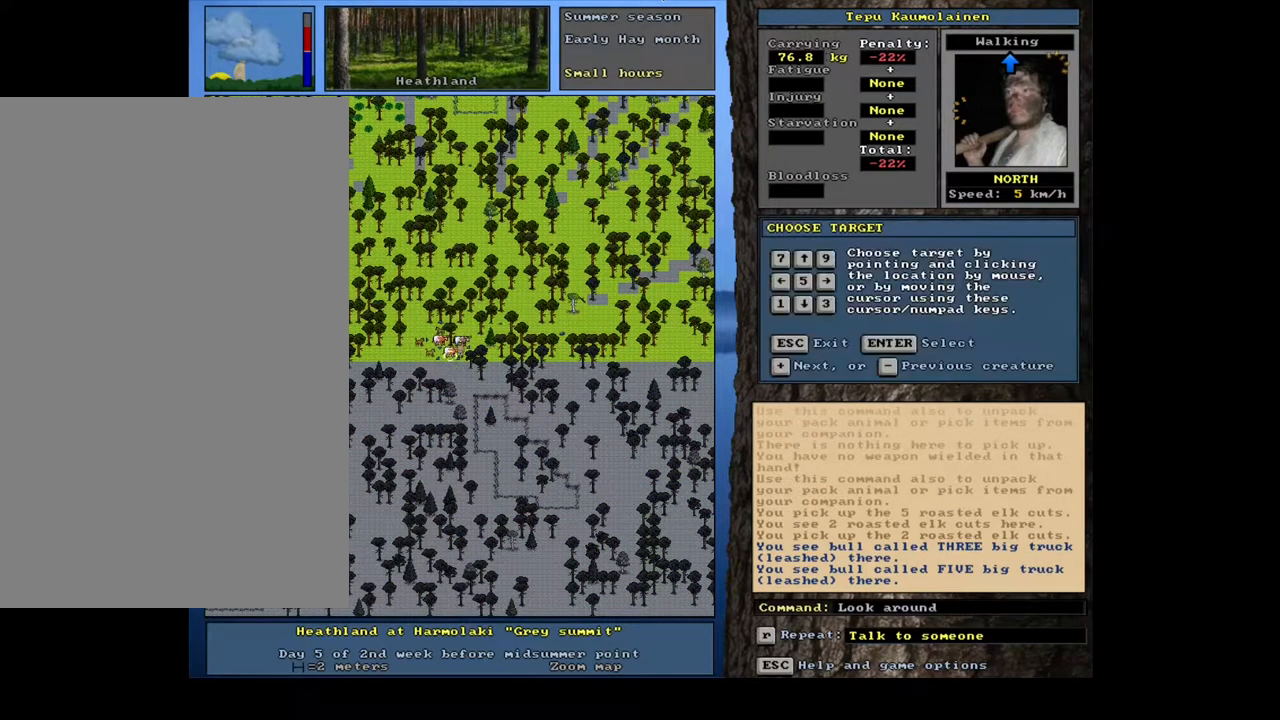
{"keys": [], "mouse": [], "events": [[117, "num8", "up"], [233, "num8", "down"], [300, "num8", "up"], [417, "num6", "down"], [500, "num6", "up"]]}
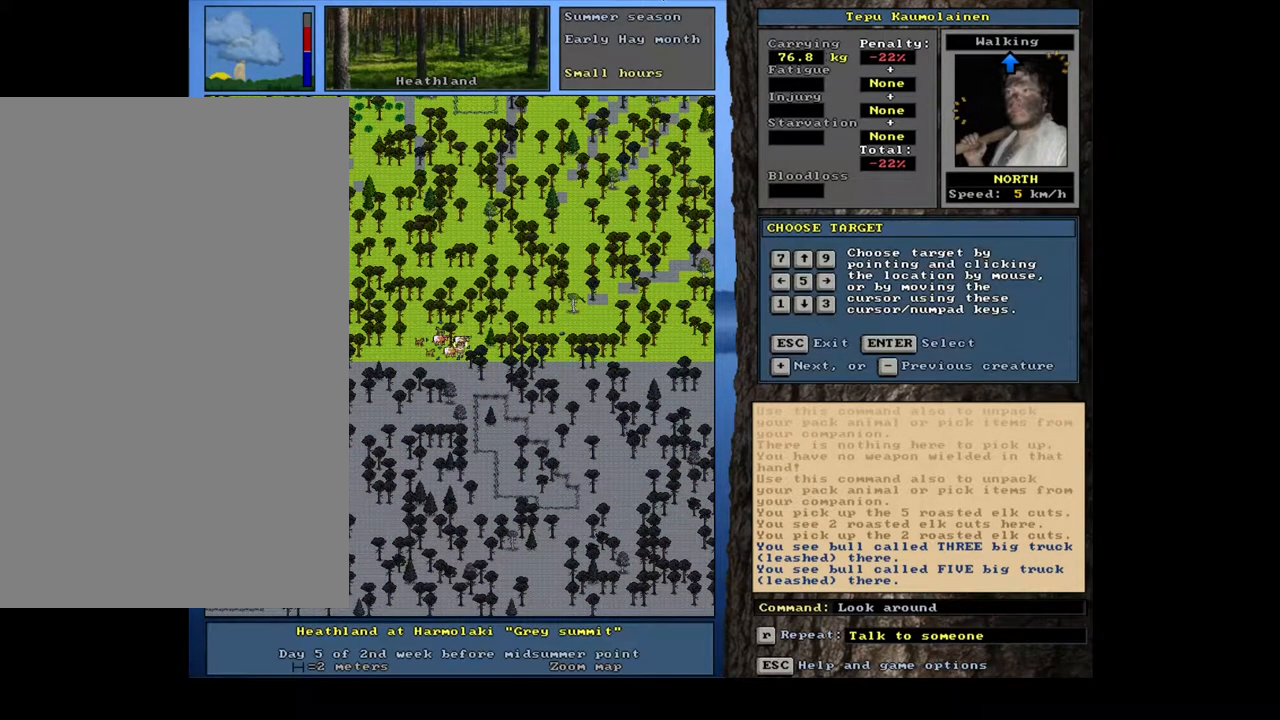
{"keys": [], "mouse": [], "events": []}
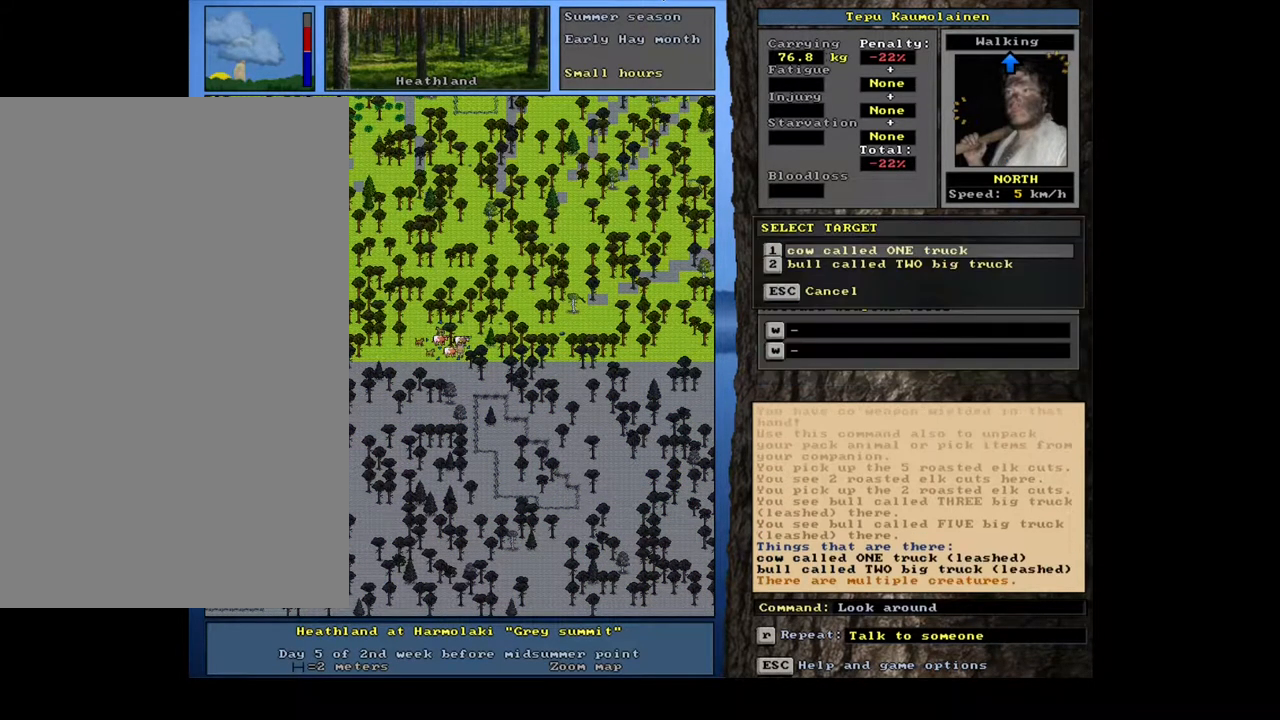
{"keys": [], "mouse": [], "events": []}
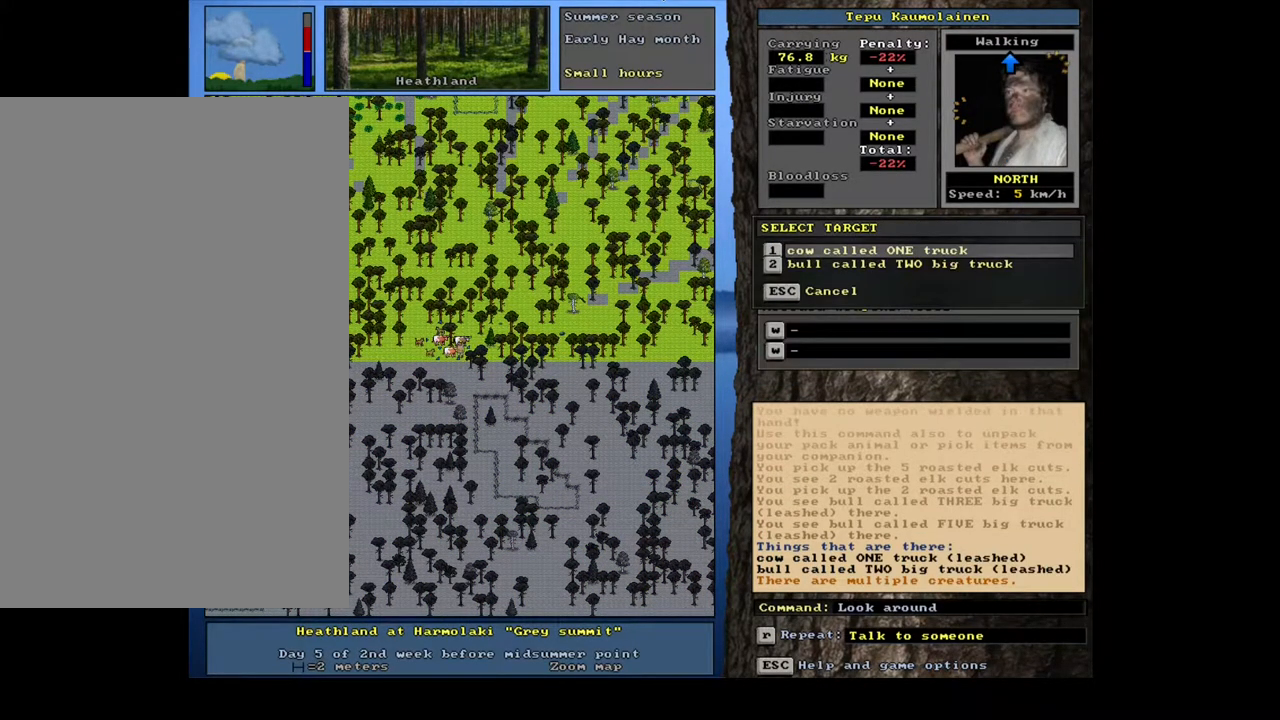
{"keys": [], "mouse": [], "events": [[17, "escape", "down"], [100, "escape", "up"], [200, "escape", "down"], [283, "escape", "up"]]}